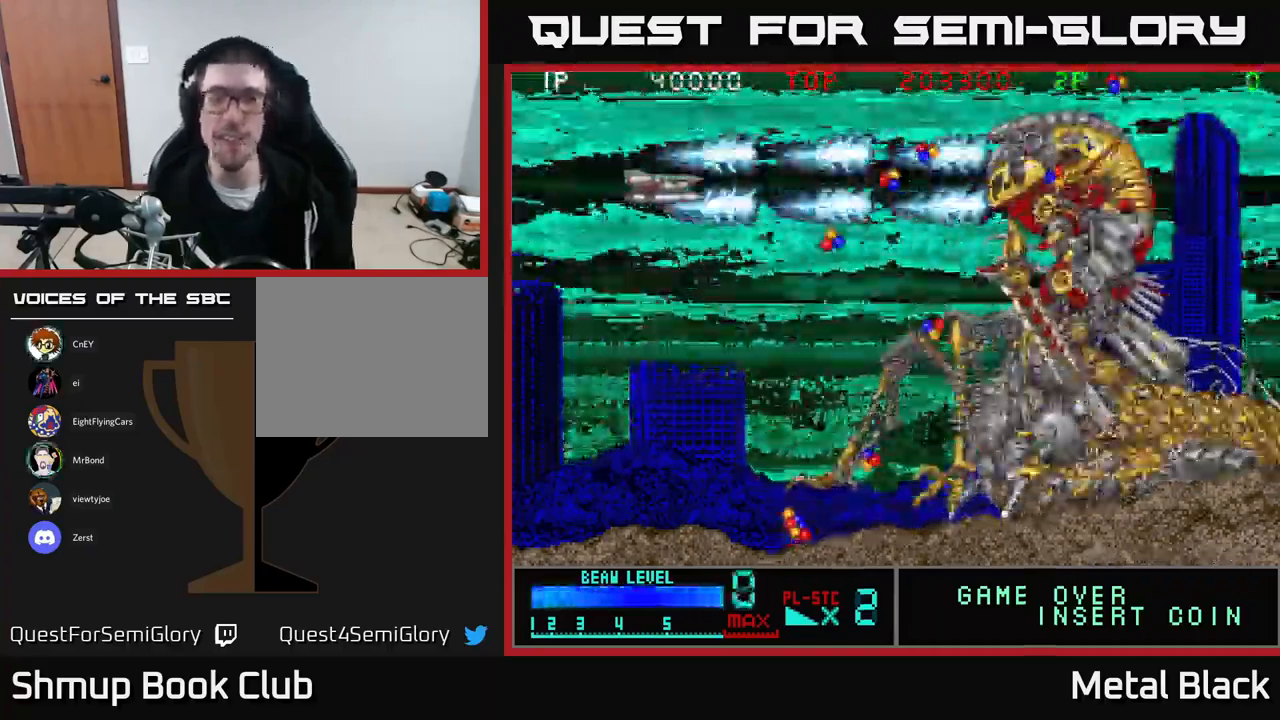
Gameplay with a controller (Xbox layout); each line is a JSON object with the inputs held at the frame after it. "events" lists button and stick changes between this image and that frame as [ms after this image, input, new state], when the widget could be followed in between. Not read: left_stick right_stick.
{"buttons": ["A"], "events": [[150, "A", "up"], [200, "A", "down"], [350, "A", "up"], [400, "A", "down"]]}
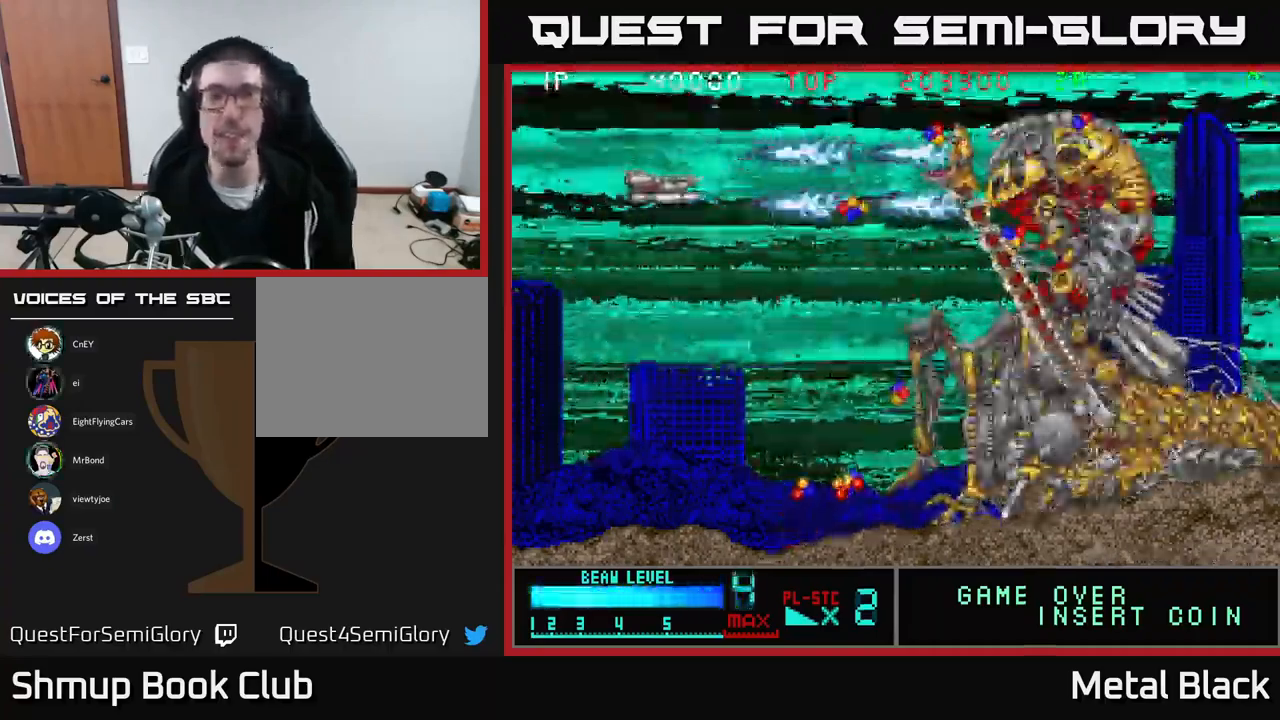
{"buttons": ["DPAD_RIGHT"], "events": [[84, "A", "up"], [134, "A", "down"], [167, "DPAD_RIGHT", "down"], [300, "A", "up"], [350, "A", "down"], [400, "DPAD_DOWN", "down"], [484, "DPAD_DOWN", "up"], [500, "A", "up"]]}
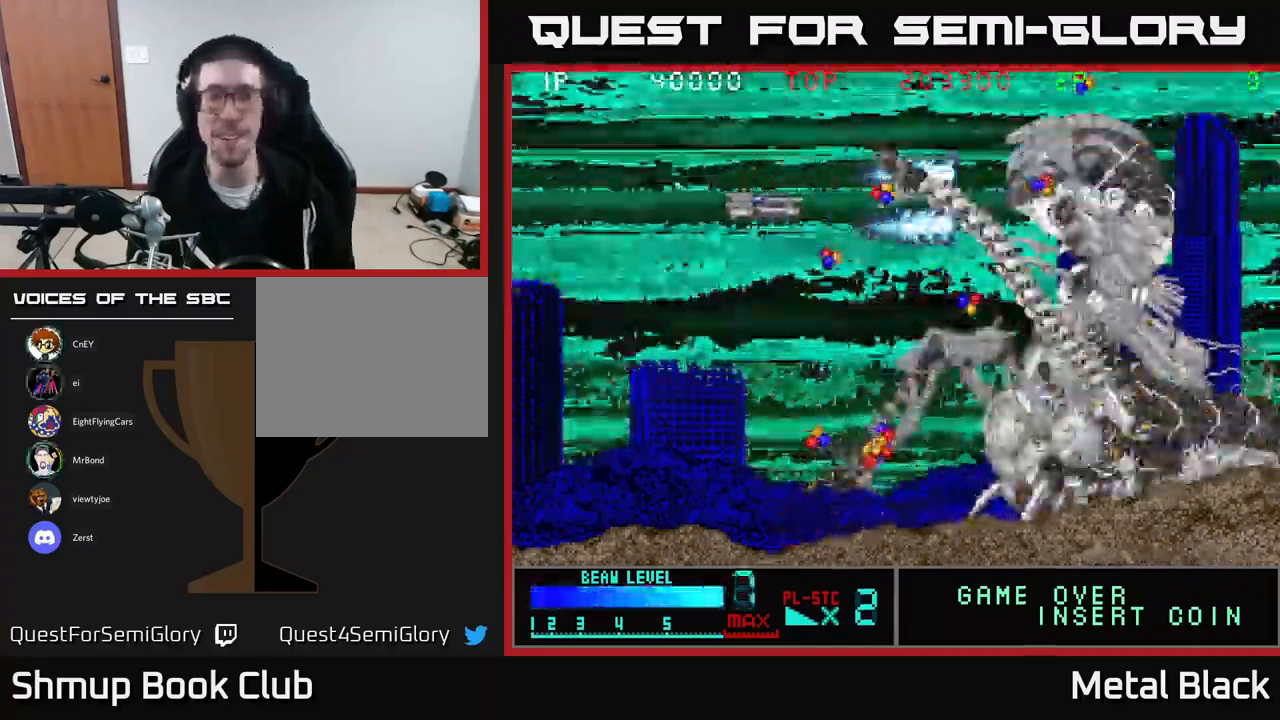
{"buttons": ["A", "DPAD_DOWN"], "events": [[50, "A", "down"], [133, "DPAD_DOWN", "down"], [250, "A", "up"], [283, "A", "down"], [300, "DPAD_RIGHT", "up"], [433, "A", "up"], [483, "A", "down"]]}
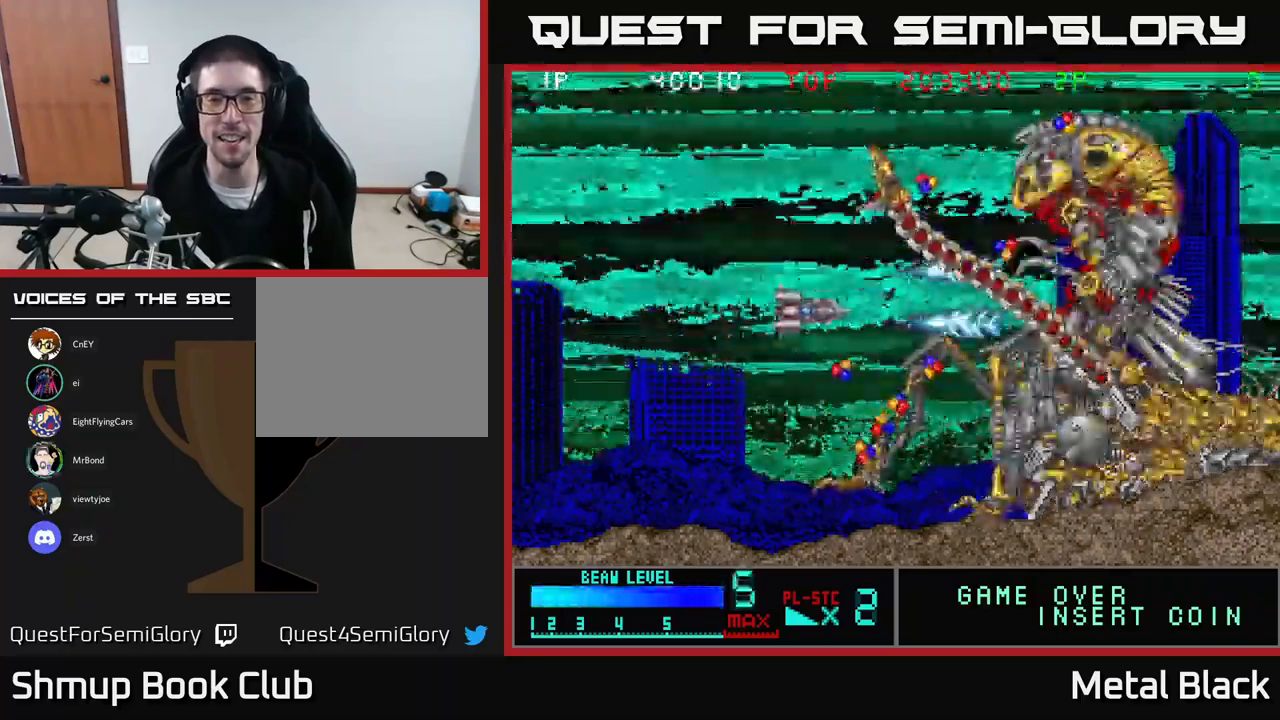
{"buttons": ["A", "DPAD_DOWN"], "events": [[33, "DPAD_LEFT", "down"], [183, "A", "up"], [183, "DPAD_LEFT", "up"], [200, "DPAD_RIGHT", "down"], [216, "A", "down"], [216, "DPAD_DOWN", "up"], [366, "A", "up"], [416, "A", "down"], [450, "DPAD_DOWN", "down"], [483, "DPAD_RIGHT", "up"]]}
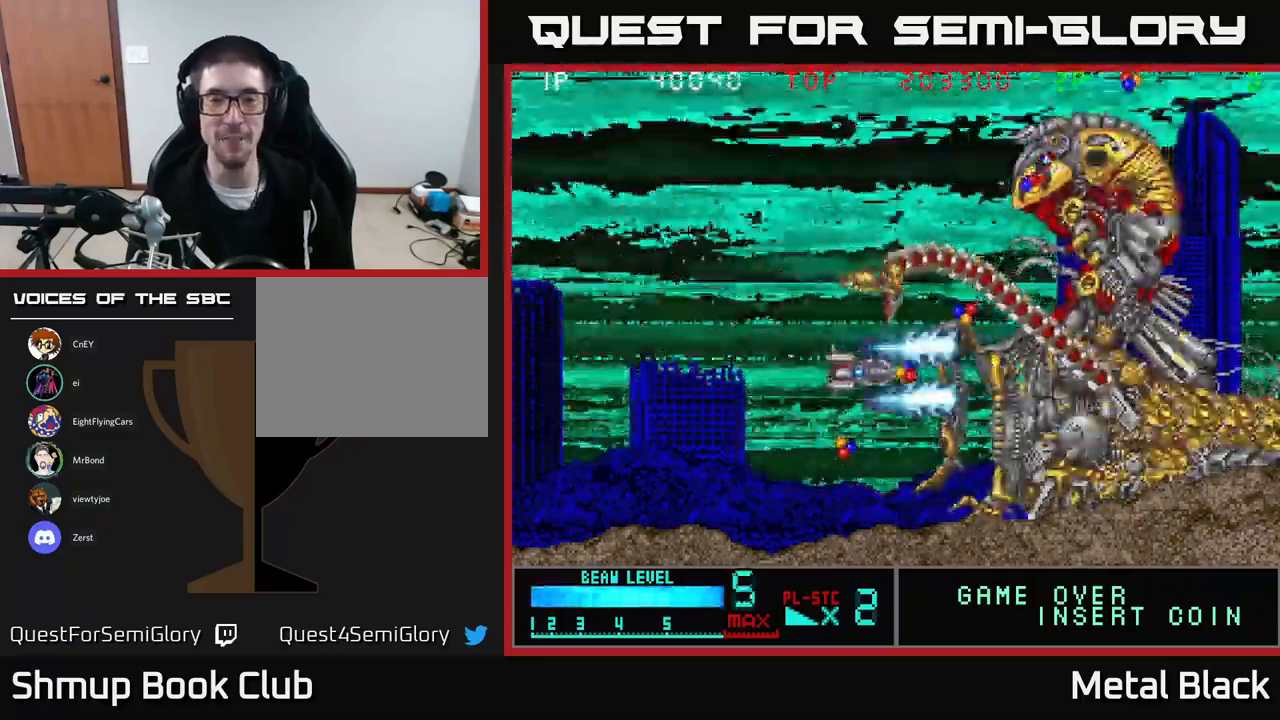
{"buttons": ["A", "DPAD_UP", "DPAD_LEFT"], "events": [[66, "DPAD_LEFT", "down"], [83, "A", "up"], [133, "A", "down"], [283, "A", "up"], [283, "DPAD_LEFT", "up"], [333, "A", "down"], [416, "DPAD_DOWN", "up"], [466, "DPAD_LEFT", "down"], [466, "DPAD_UP", "down"]]}
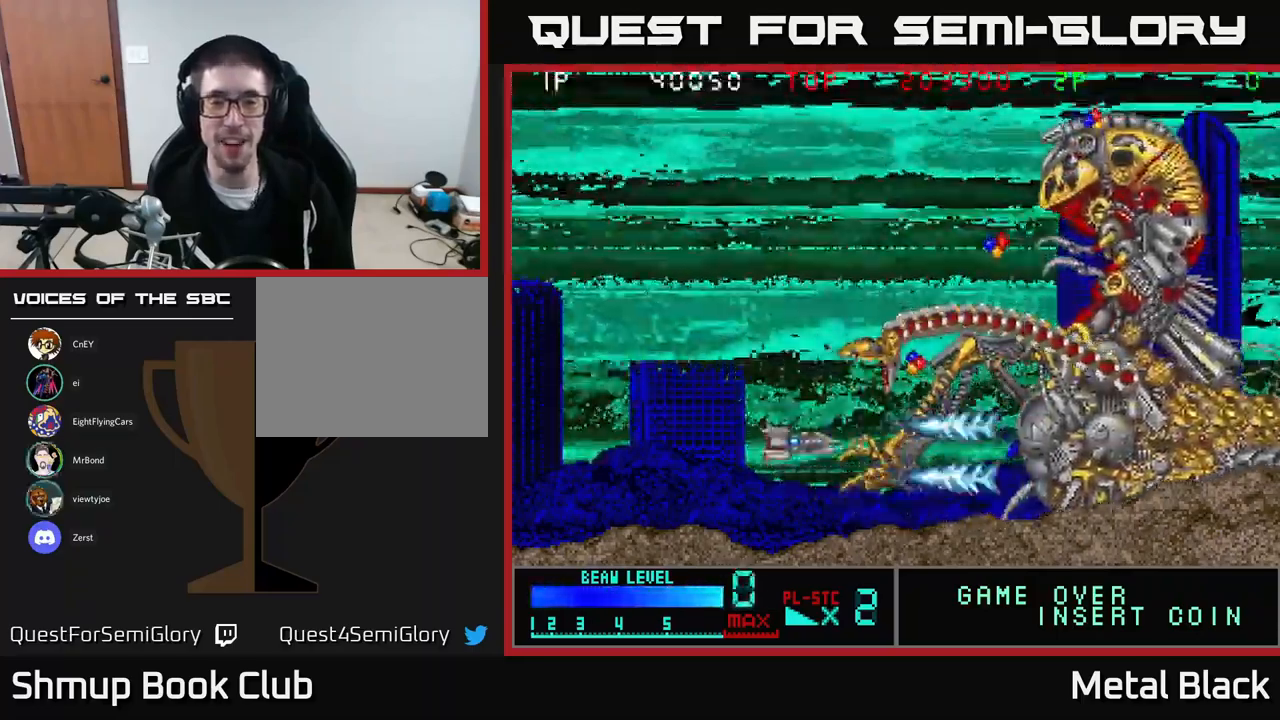
{"buttons": ["A", "DPAD_UP"], "events": [[16, "A", "up"], [50, "A", "down"], [150, "DPAD_LEFT", "up"], [200, "A", "up"], [200, "DPAD_RIGHT", "down"], [250, "A", "down"], [316, "DPAD_RIGHT", "up"], [366, "DPAD_LEFT", "down"], [450, "A", "up"], [483, "A", "down"], [483, "DPAD_LEFT", "up"]]}
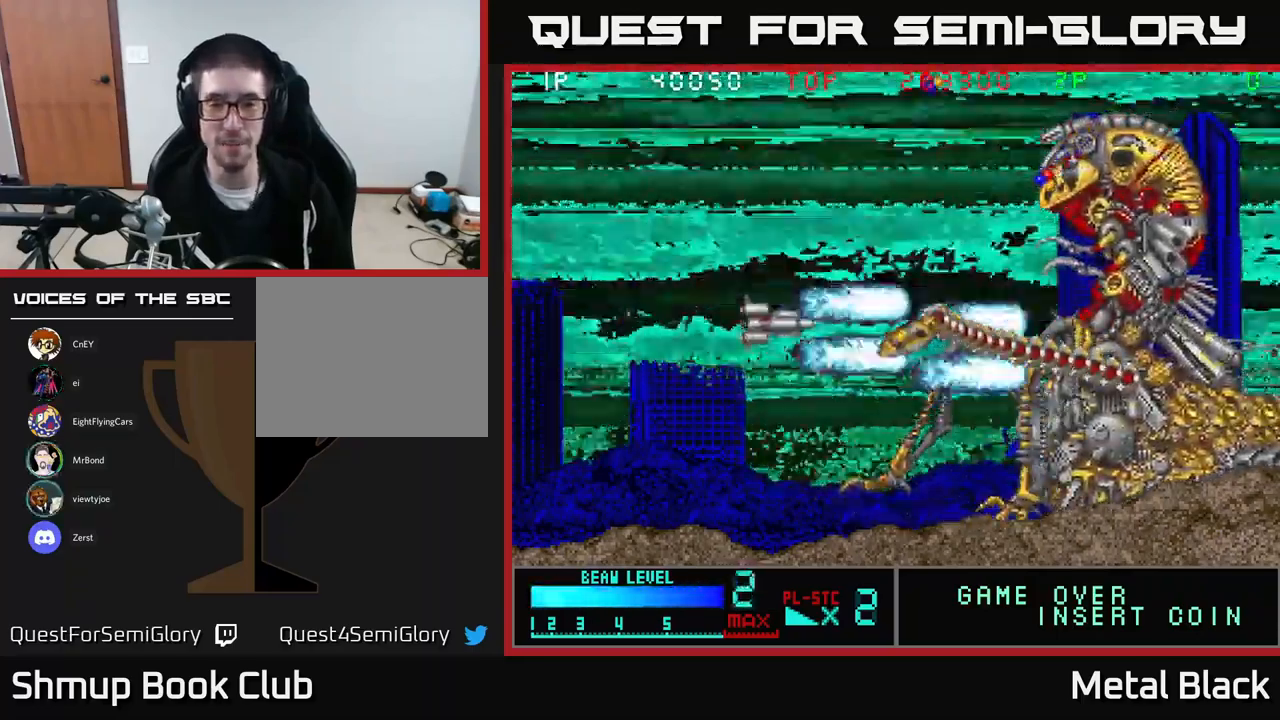
{"buttons": ["A", "DPAD_UP", "DPAD_RIGHT"], "events": [[33, "DPAD_RIGHT", "down"], [116, "A", "up"], [166, "A", "down"], [350, "A", "up"], [383, "A", "down"]]}
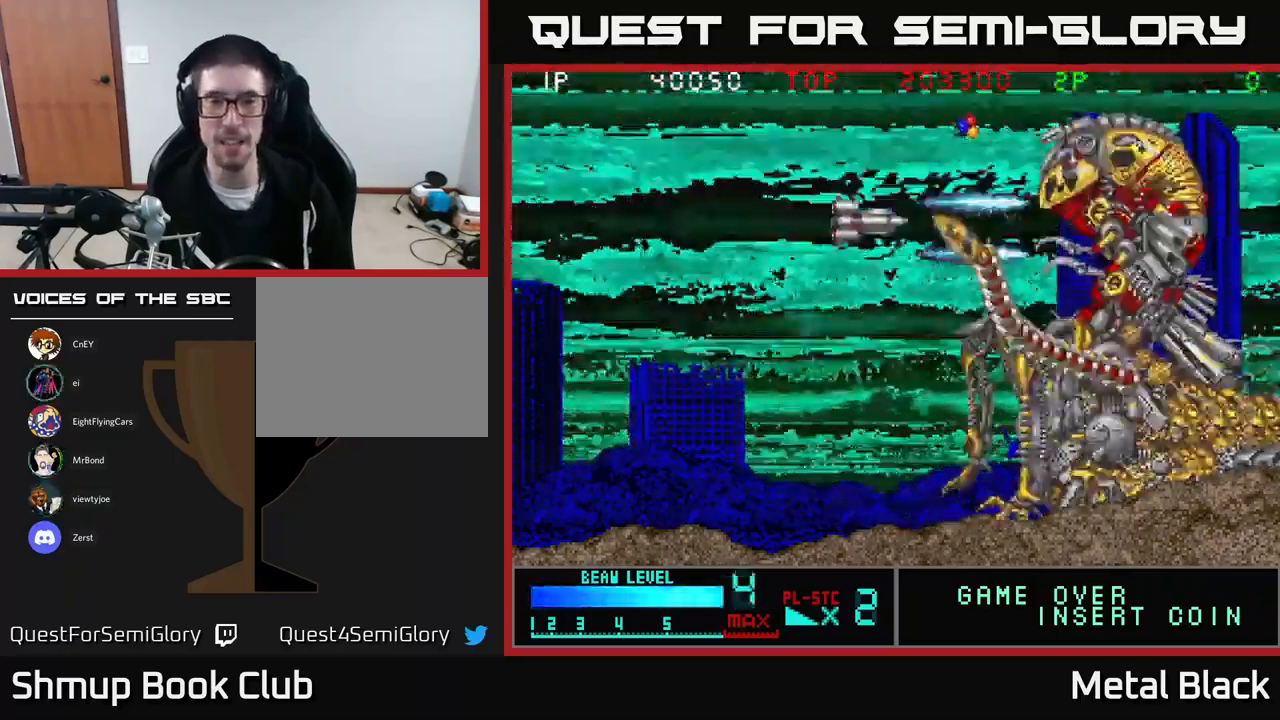
{"buttons": ["A", "DPAD_RIGHT"], "events": [[33, "A", "up"], [33, "DPAD_RIGHT", "up"], [83, "A", "down"], [216, "DPAD_UP", "up"], [266, "A", "up"], [283, "A", "down"], [416, "DPAD_RIGHT", "down"], [450, "A", "up"], [500, "A", "down"]]}
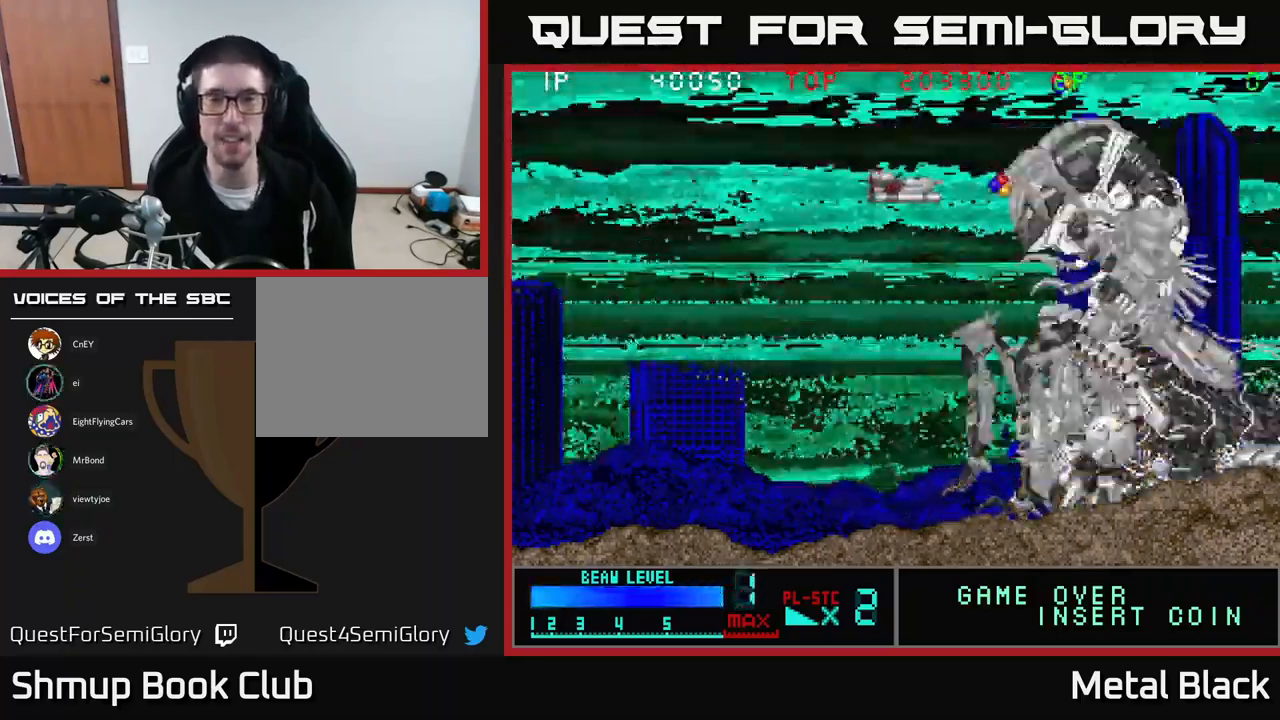
{"buttons": ["A", "DPAD_LEFT"], "events": [[166, "A", "up"], [200, "A", "down"], [266, "DPAD_RIGHT", "up"], [283, "DPAD_LEFT", "down"], [366, "A", "up"], [416, "A", "down"]]}
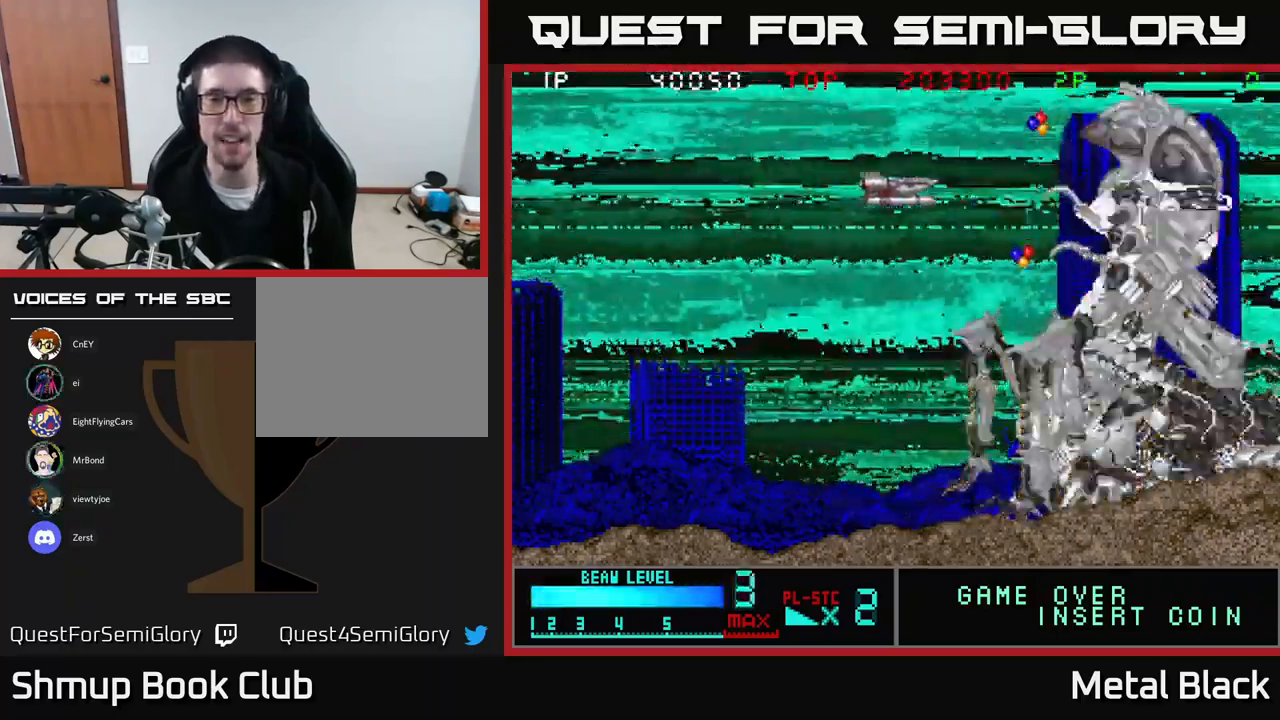
{"buttons": [], "events": [[83, "A", "up"], [116, "A", "down"], [266, "A", "up"], [350, "A", "down"], [483, "A", "up"], [483, "DPAD_LEFT", "up"]]}
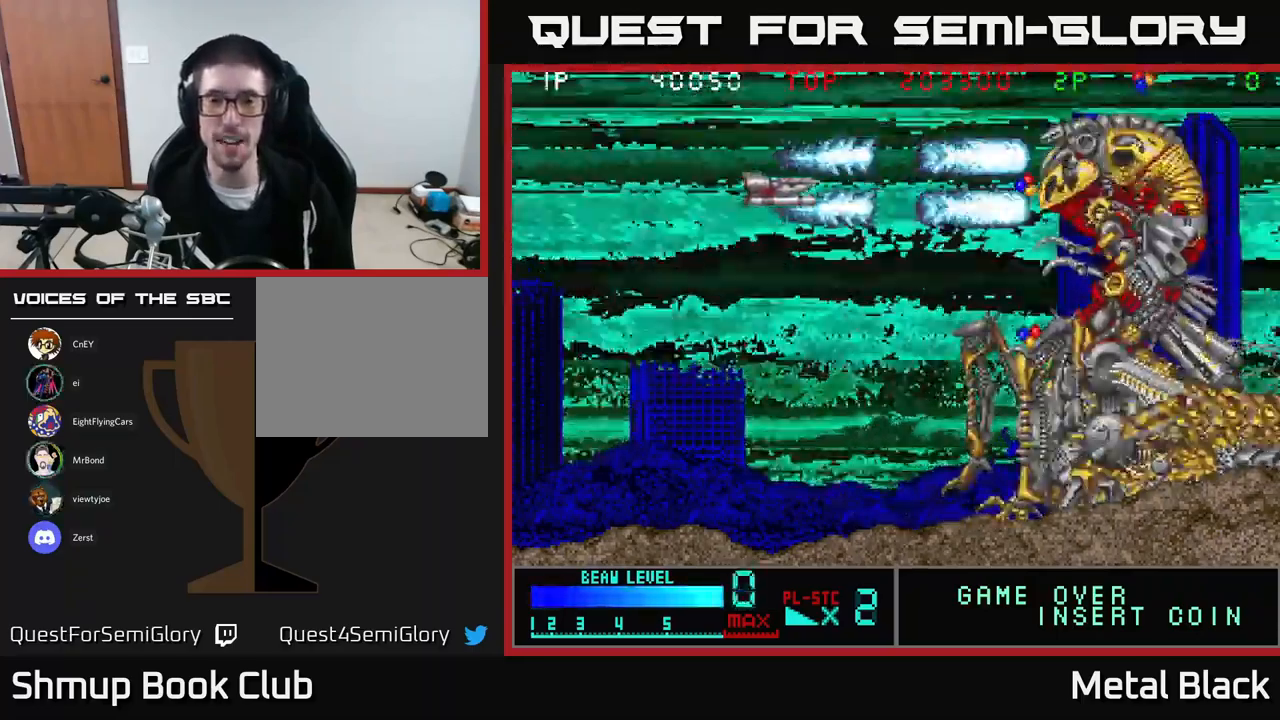
{"buttons": ["A"], "events": [[33, "A", "down"], [183, "A", "up"], [250, "A", "down"], [383, "A", "up"], [416, "DPAD_LEFT", "down"], [433, "A", "down"], [500, "DPAD_LEFT", "up"]]}
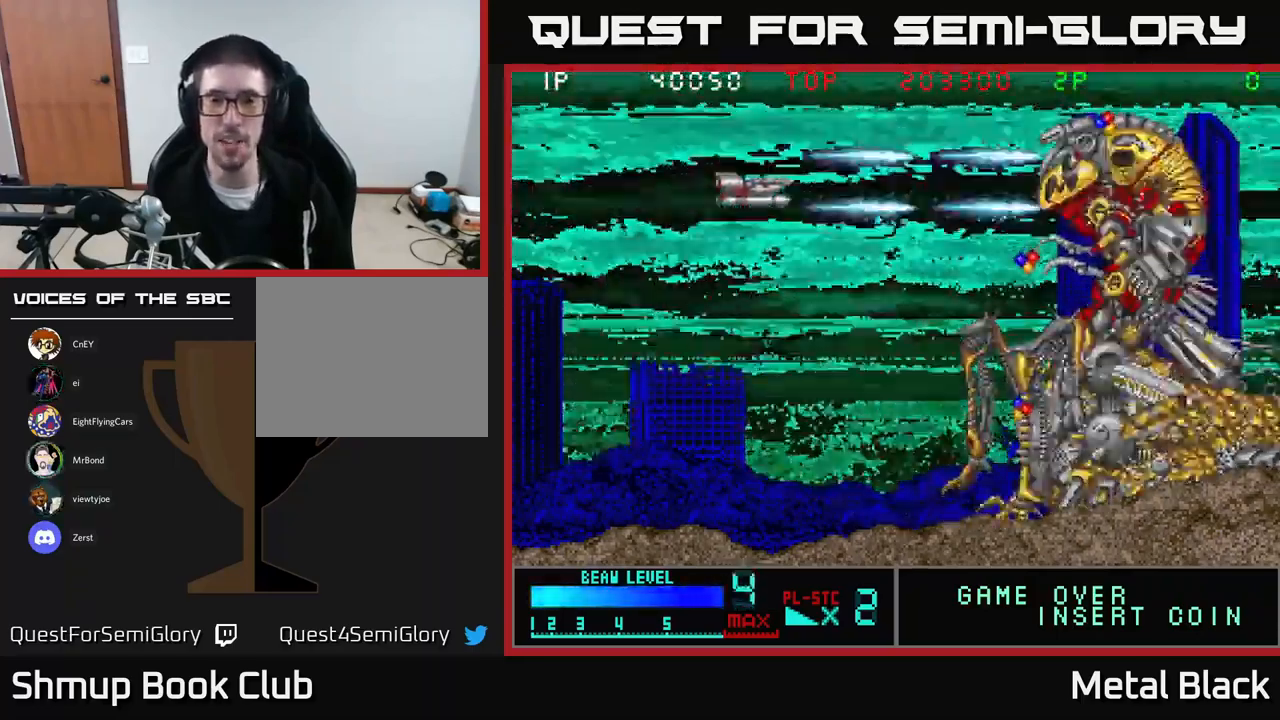
{"buttons": ["A", "DPAD_DOWN"], "events": [[100, "A", "up"], [166, "A", "down"], [316, "A", "up"], [366, "A", "down"], [450, "DPAD_DOWN", "down"]]}
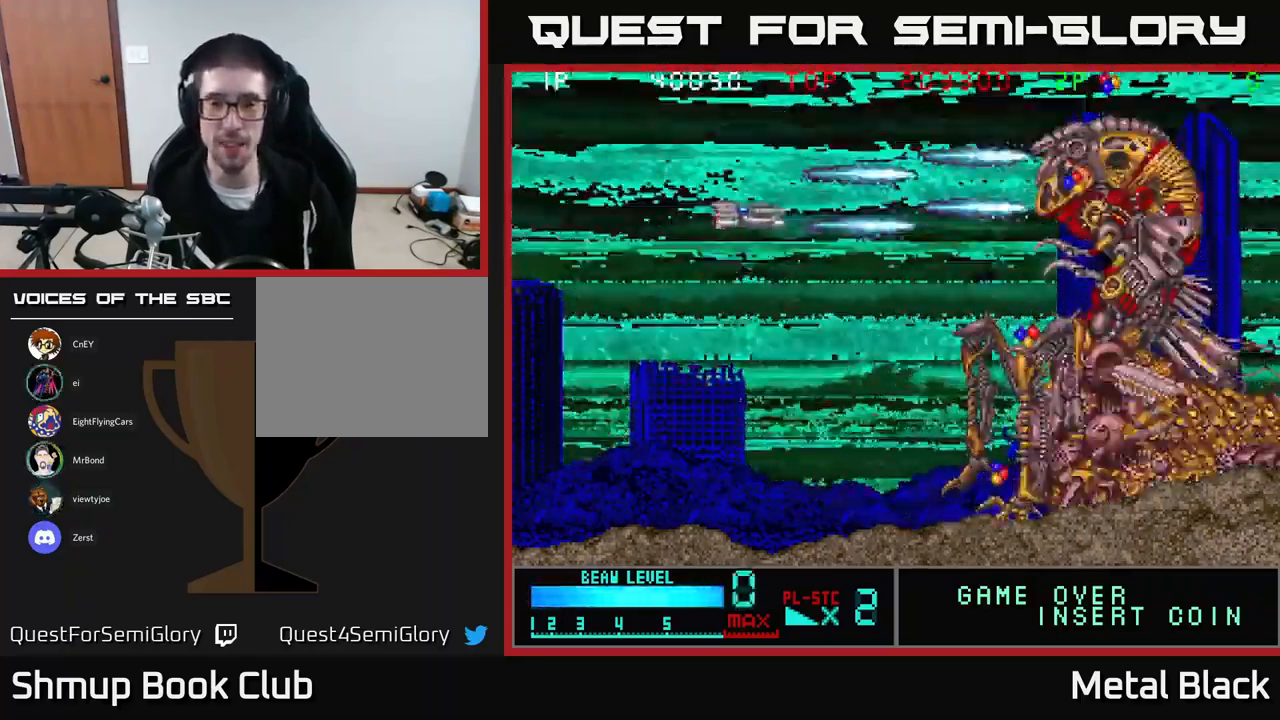
{"buttons": ["A"], "events": [[50, "A", "up"], [50, "DPAD_LEFT", "down"], [66, "DPAD_DOWN", "up"], [100, "A", "down"], [217, "DPAD_LEFT", "up"], [233, "A", "up"], [300, "A", "down"], [417, "A", "up"], [500, "A", "down"]]}
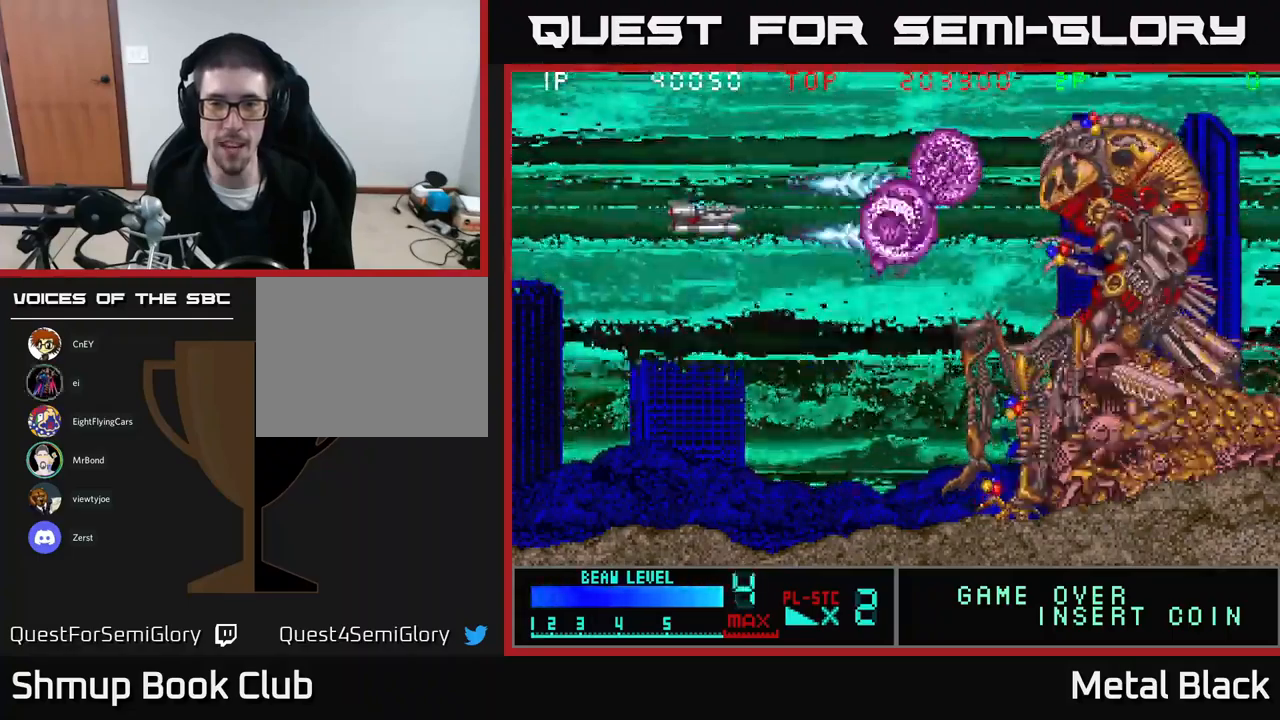
{"buttons": [], "events": [[100, "A", "up"], [167, "A", "down"], [317, "A", "up"], [383, "A", "down"], [500, "A", "up"]]}
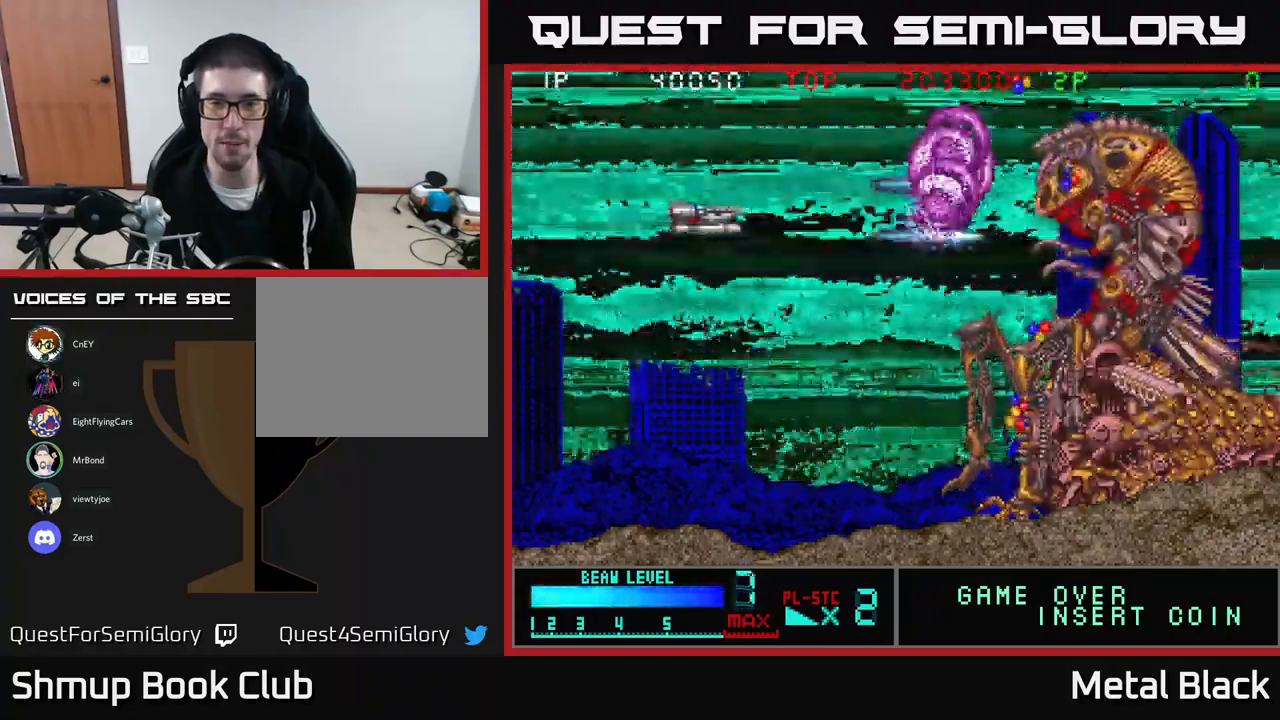
{"buttons": ["A"], "events": [[50, "A", "down"], [200, "A", "up"], [267, "A", "down"], [400, "A", "up"], [450, "A", "down"]]}
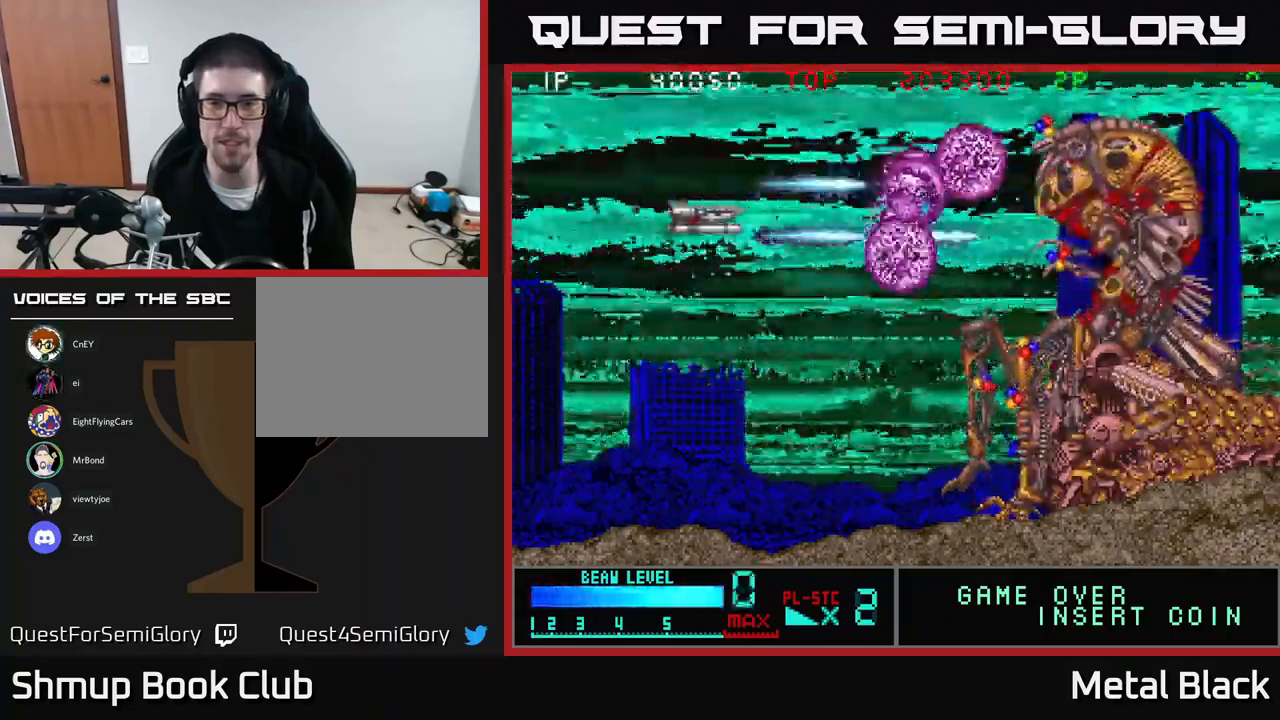
{"buttons": [], "events": [[117, "A", "up"], [167, "A", "down"], [300, "A", "up"], [350, "A", "down"], [500, "A", "up"]]}
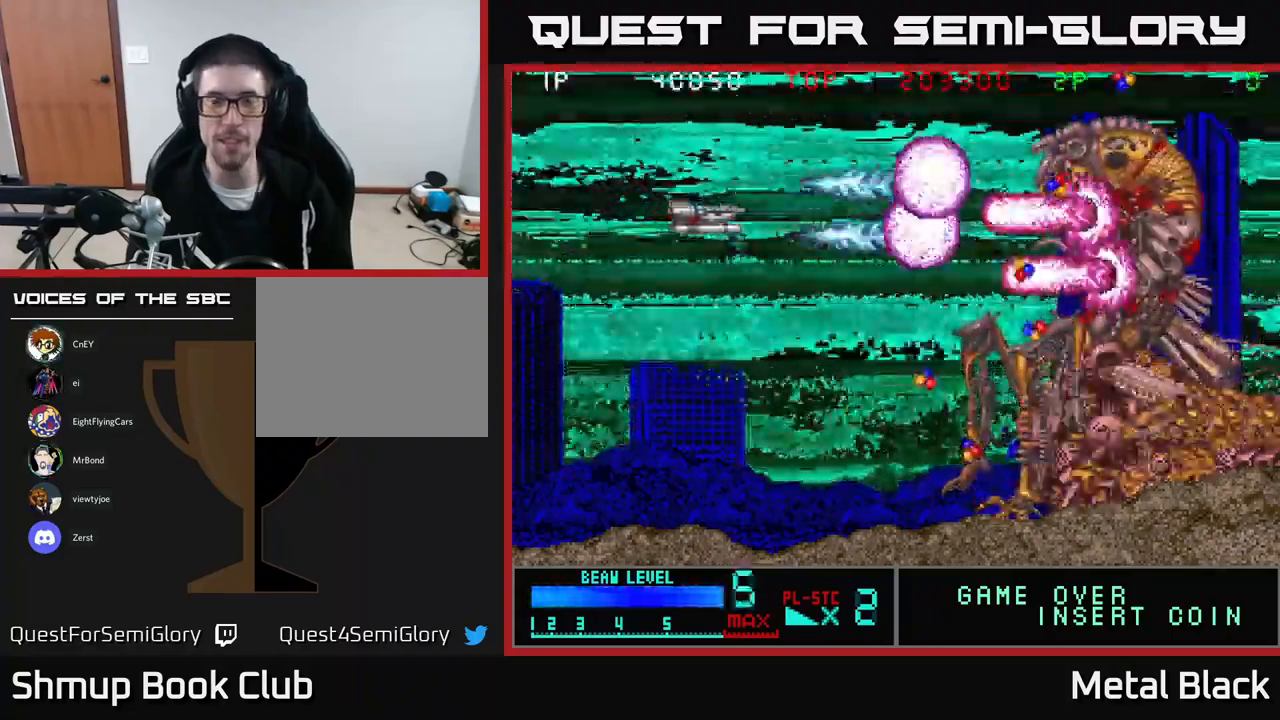
{"buttons": ["A"], "events": [[67, "A", "down"], [200, "A", "up"], [250, "A", "down"], [417, "A", "up"], [483, "A", "down"]]}
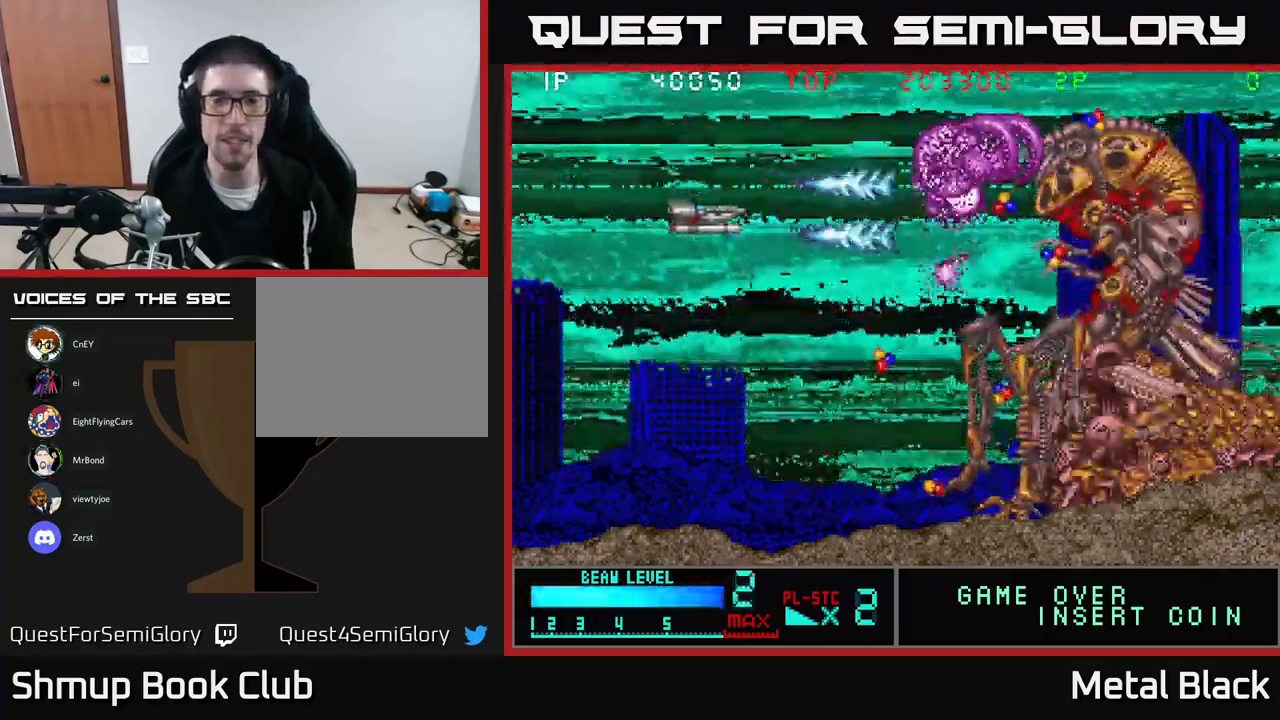
{"buttons": ["A"], "events": [[150, "A", "up"], [183, "A", "down"], [383, "A", "up"], [400, "A", "down"]]}
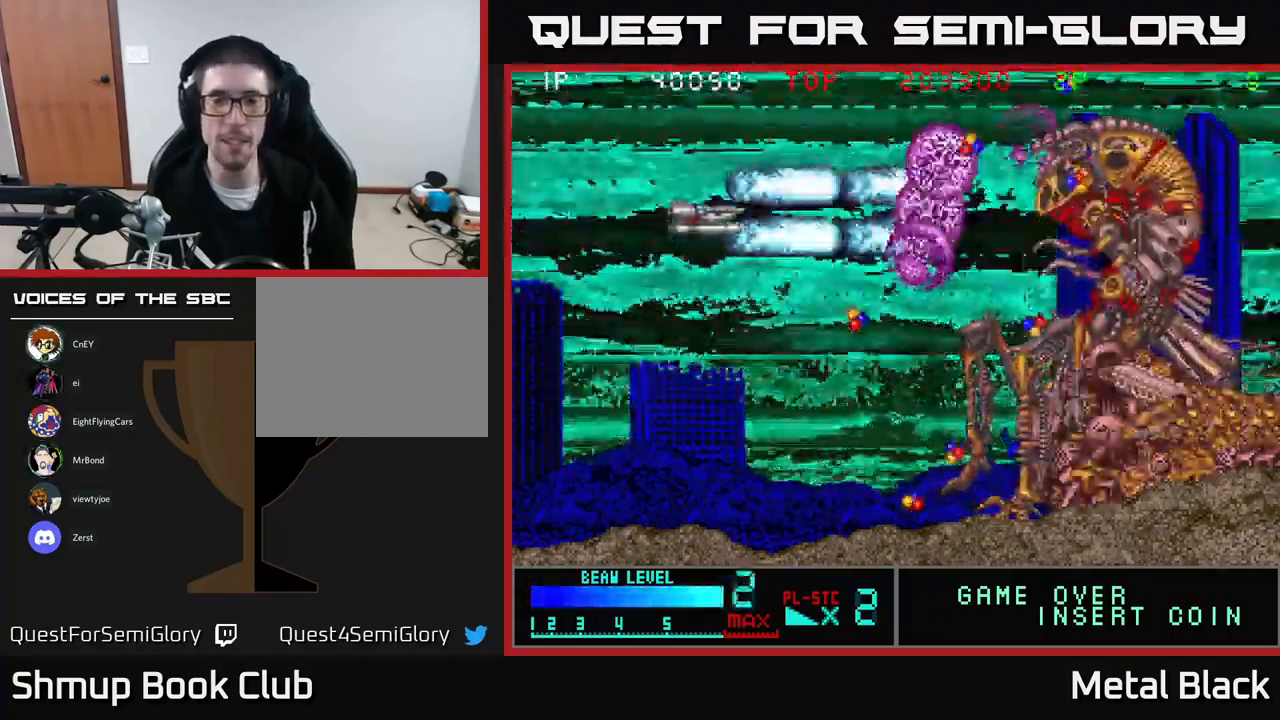
{"buttons": ["A"], "events": [[50, "A", "up"], [100, "A", "down"], [100, "DPAD_RIGHT", "down"], [250, "A", "up"], [300, "A", "down"], [350, "DPAD_RIGHT", "up"], [433, "A", "up"], [483, "A", "down"]]}
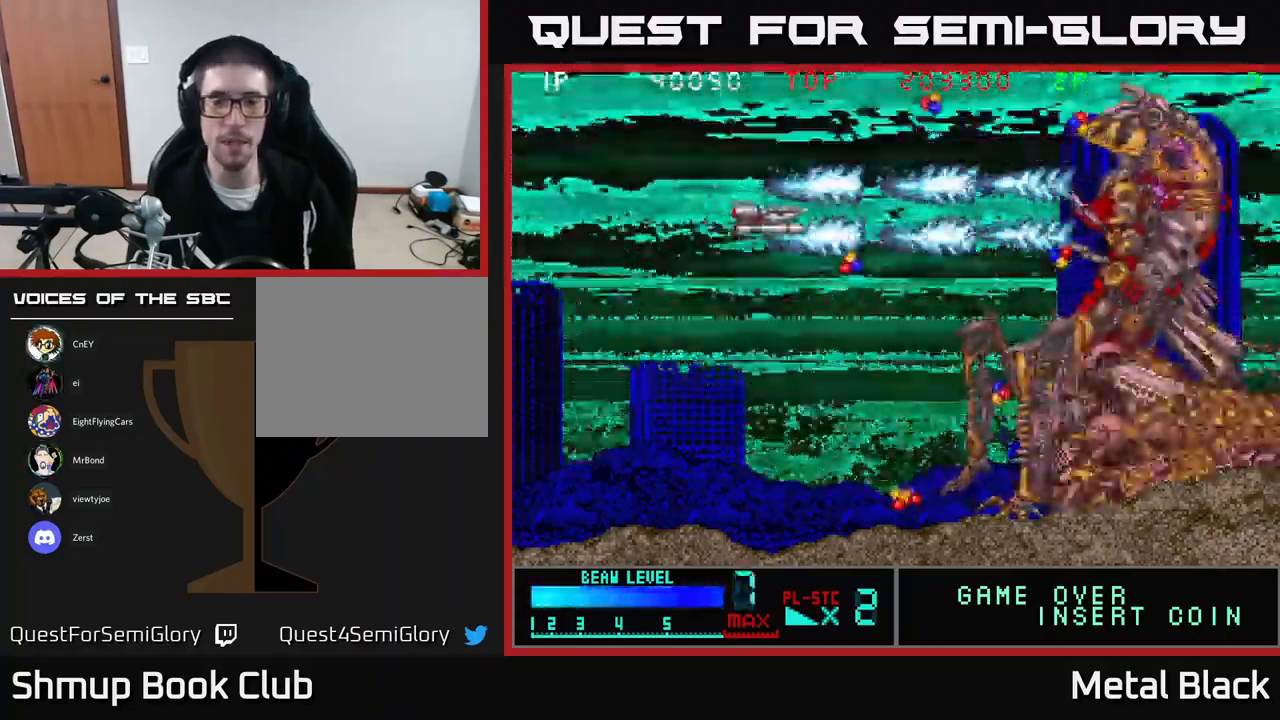
{"buttons": ["A", "DPAD_RIGHT"], "events": [[150, "A", "up"], [200, "A", "down"], [283, "DPAD_RIGHT", "down"], [333, "A", "up"], [383, "A", "down"]]}
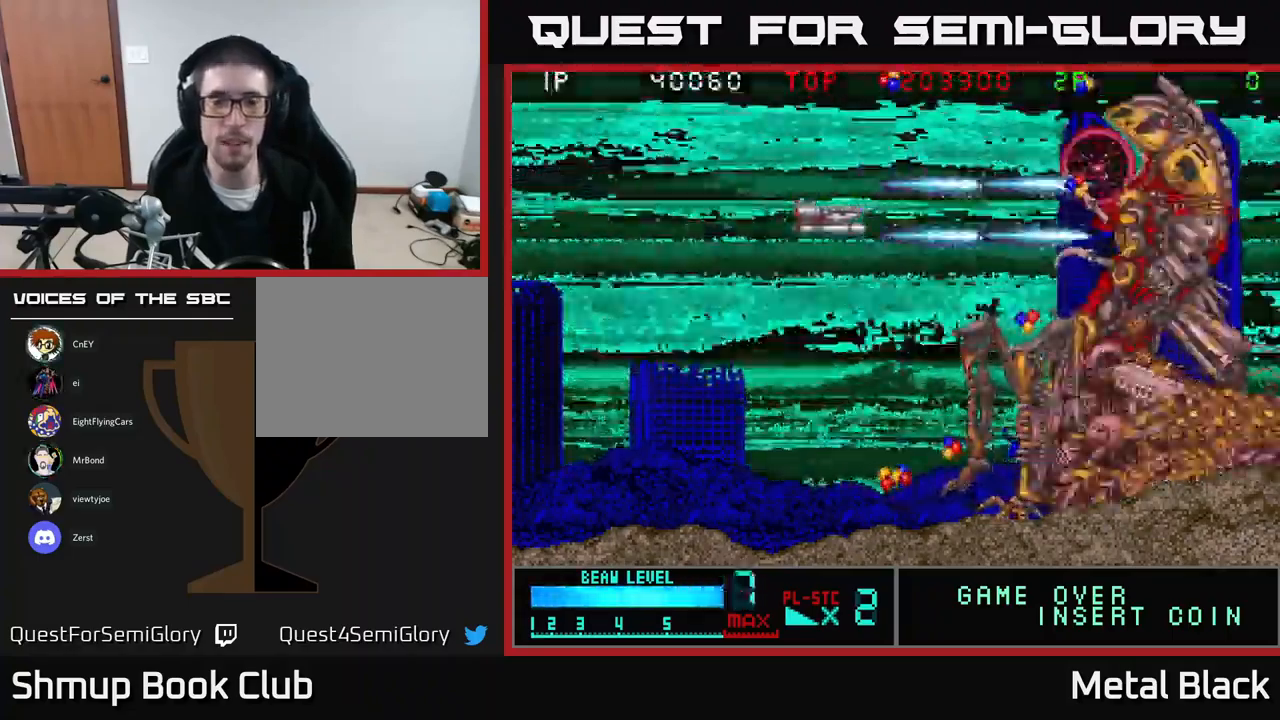
{"buttons": ["X", "DPAD_LEFT"], "events": [[17, "A", "up"], [17, "DPAD_RIGHT", "up"], [67, "DPAD_LEFT", "down"], [83, "A", "down"], [217, "A", "up"], [283, "A", "down"], [283, "DPAD_UP", "down"], [467, "DPAD_UP", "up"], [467, "X", "down"], [483, "A", "up"]]}
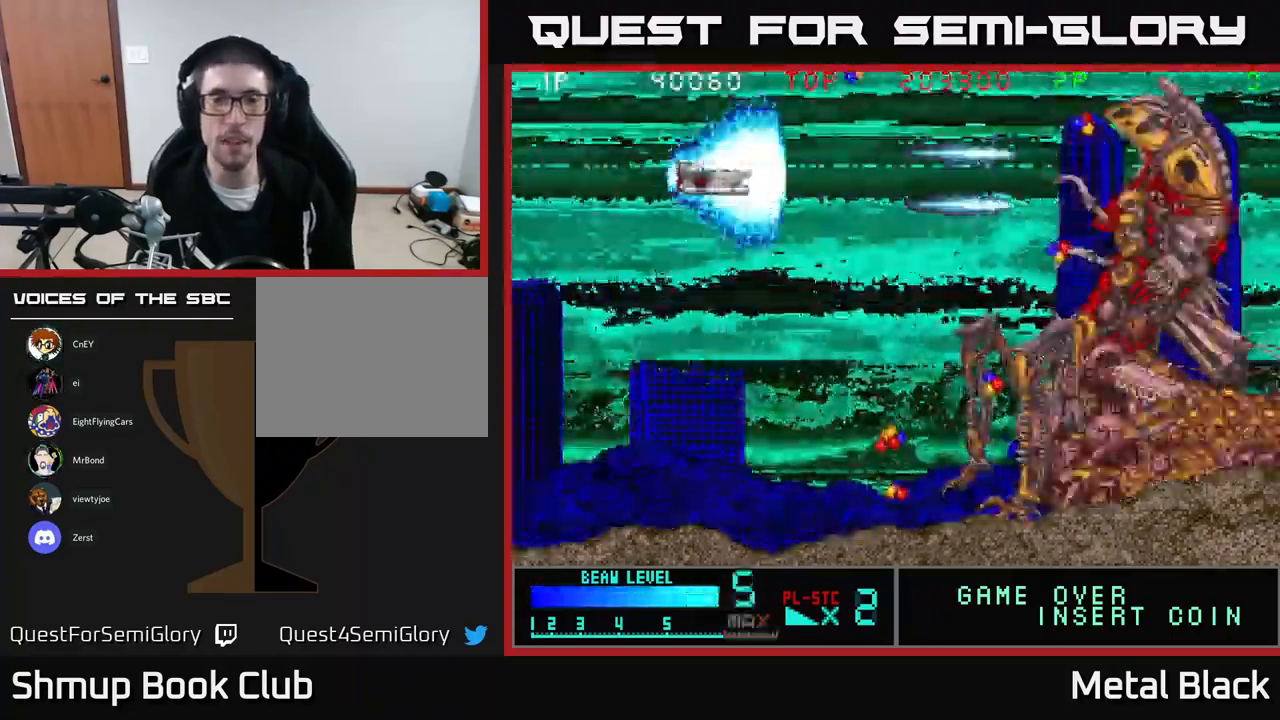
{"buttons": ["X", "DPAD_LEFT"], "events": [[383, "DPAD_DOWN", "down"], [483, "DPAD_DOWN", "up"]]}
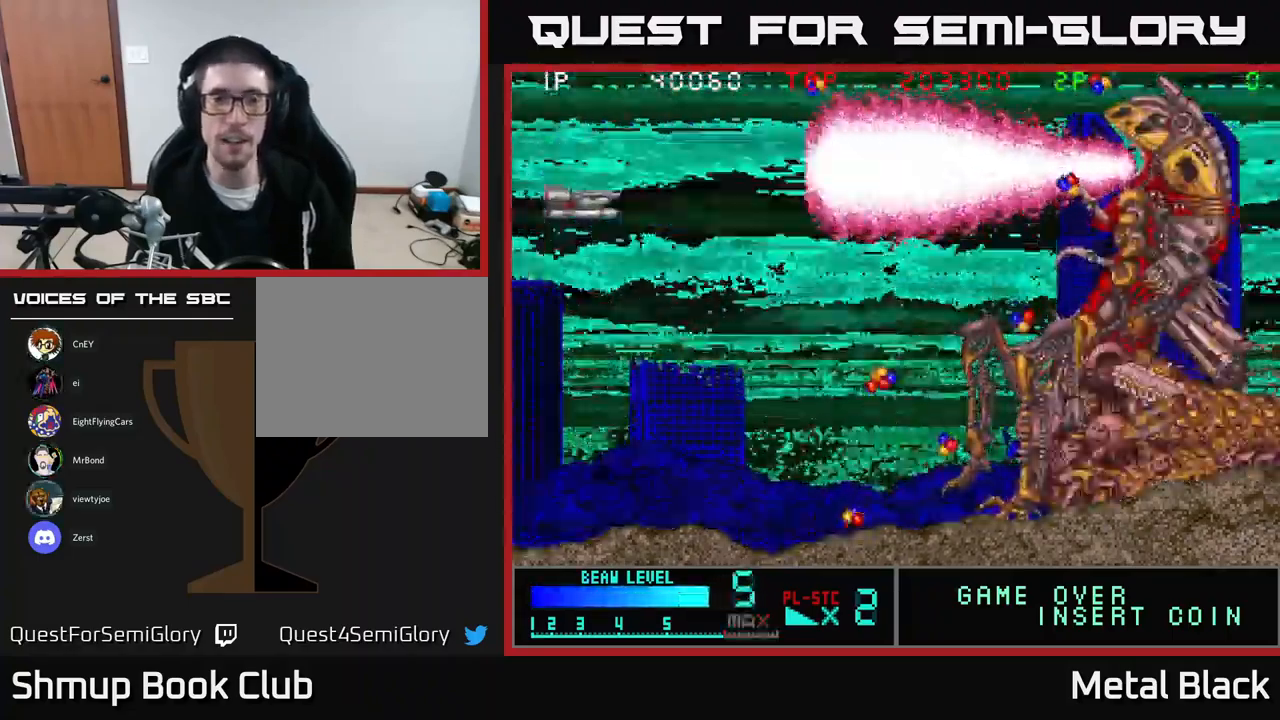
{"buttons": ["X"], "events": [[117, "DPAD_LEFT", "up"], [317, "DPAD_LEFT", "down"], [350, "X", "up"], [400, "X", "down"], [450, "DPAD_LEFT", "up"]]}
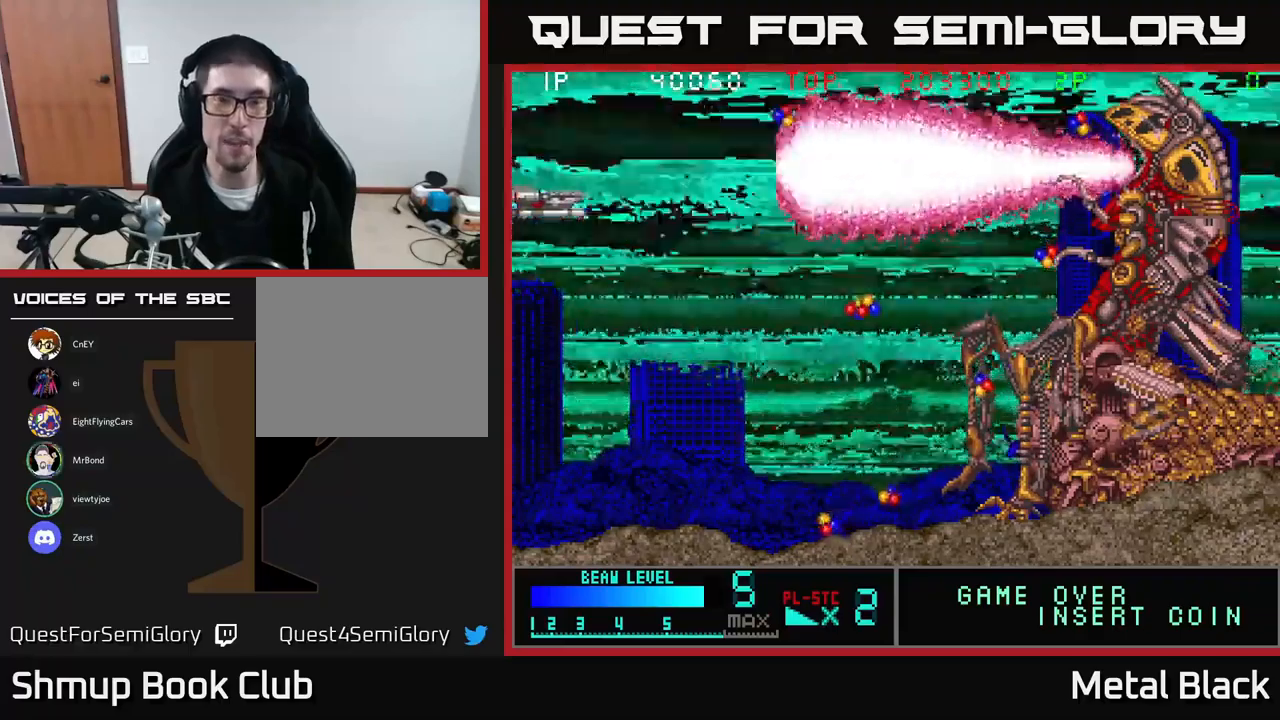
{"buttons": ["X", "DPAD_RIGHT"], "events": [[50, "X", "up"], [100, "X", "down"], [267, "X", "up"], [300, "X", "down"], [384, "DPAD_RIGHT", "down"], [467, "X", "up"], [500, "X", "down"]]}
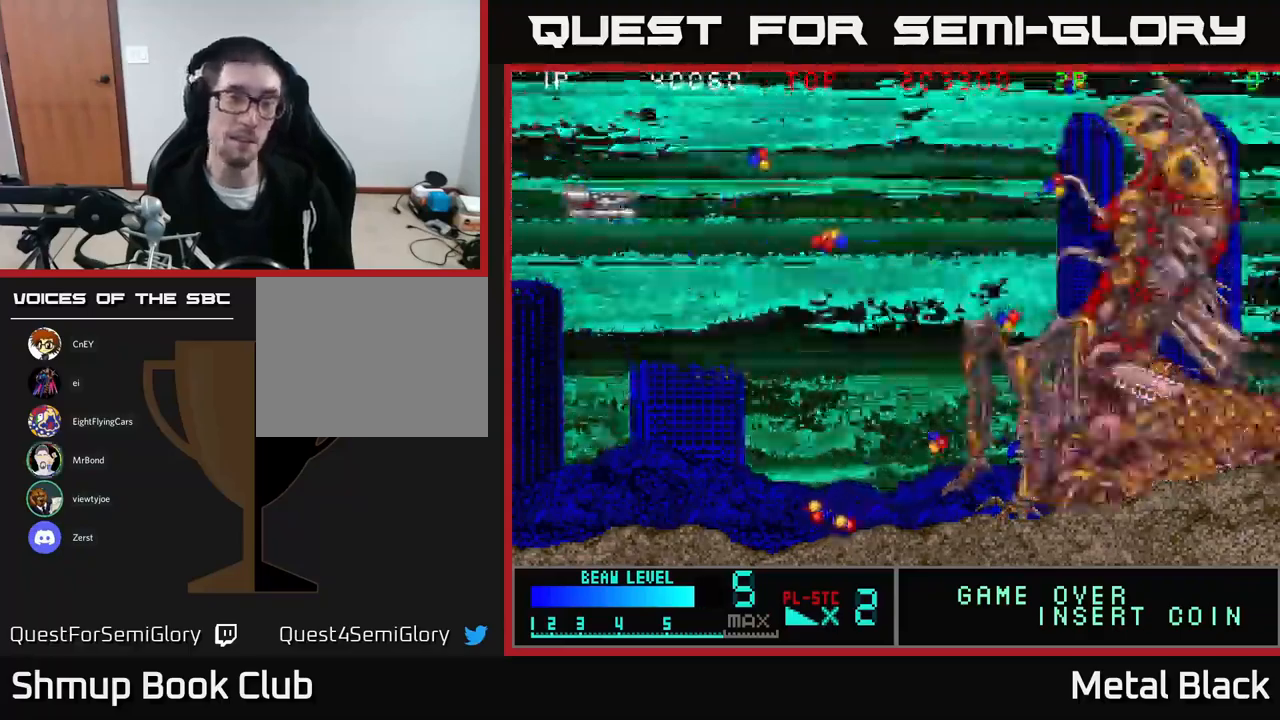
{"buttons": ["X", "DPAD_DOWN", "DPAD_RIGHT"], "events": [[100, "DPAD_UP", "down"], [184, "X", "up"], [200, "X", "down"], [234, "DPAD_UP", "up"], [367, "X", "up"], [400, "X", "down"], [467, "DPAD_DOWN", "down"]]}
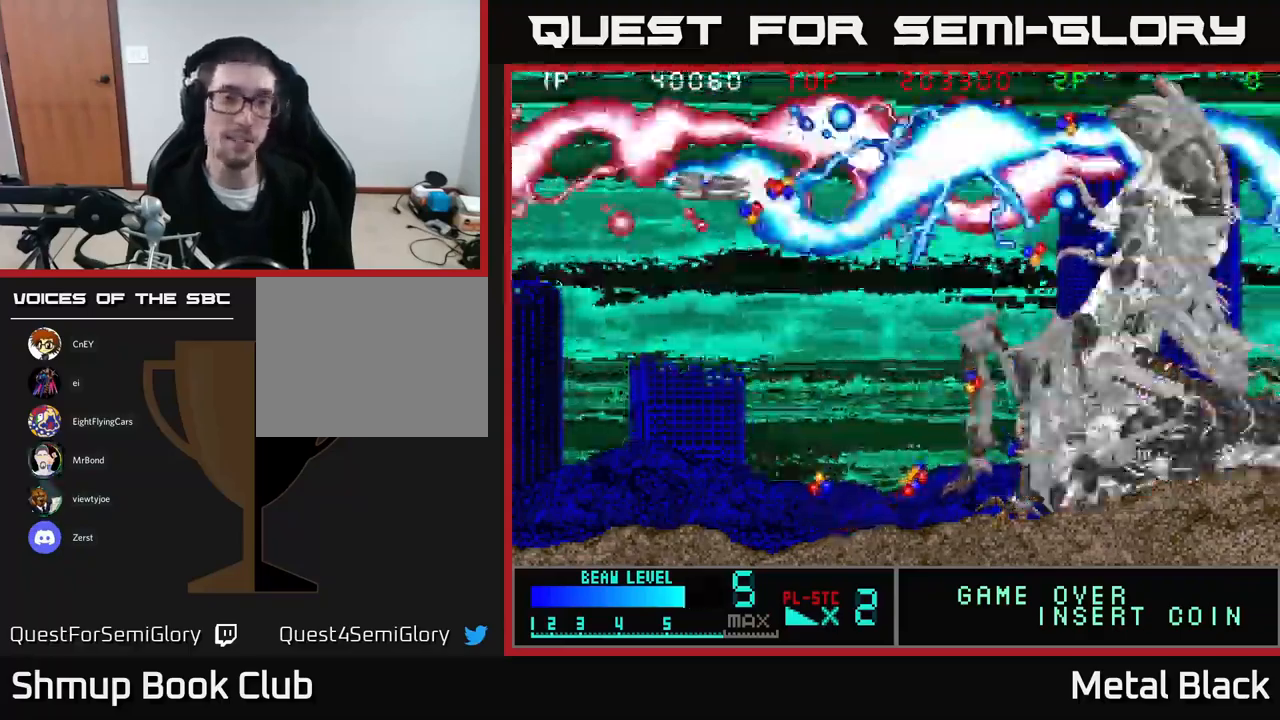
{"buttons": ["X", "DPAD_DOWN", "DPAD_RIGHT"], "events": [[67, "X", "up"], [84, "DPAD_DOWN", "up"], [100, "X", "down"], [200, "DPAD_UP", "down"], [234, "X", "up"], [300, "X", "down"], [350, "DPAD_UP", "up"], [450, "DPAD_DOWN", "down"], [450, "X", "up"], [500, "X", "down"]]}
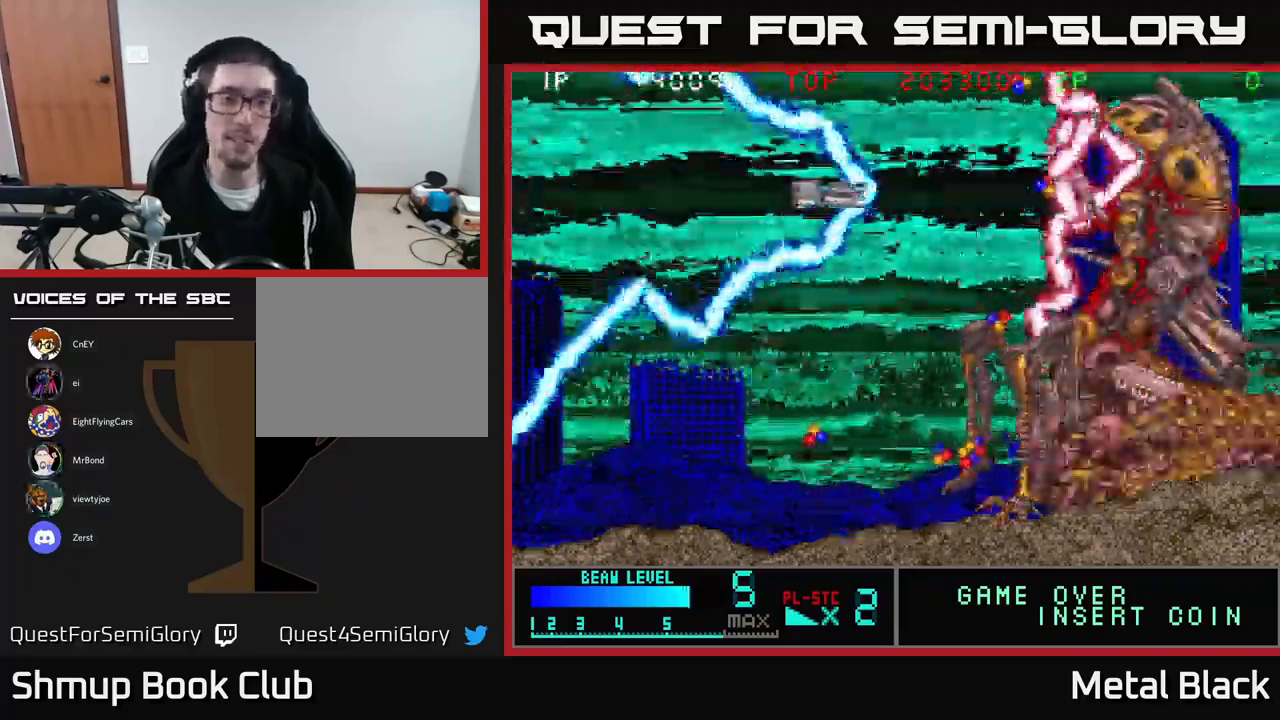
{"buttons": ["X", "DPAD_DOWN"], "events": [[67, "DPAD_DOWN", "up"], [184, "X", "up"], [200, "X", "down"], [217, "DPAD_RIGHT", "up"], [267, "DPAD_DOWN", "down"], [384, "X", "up"], [417, "X", "down"]]}
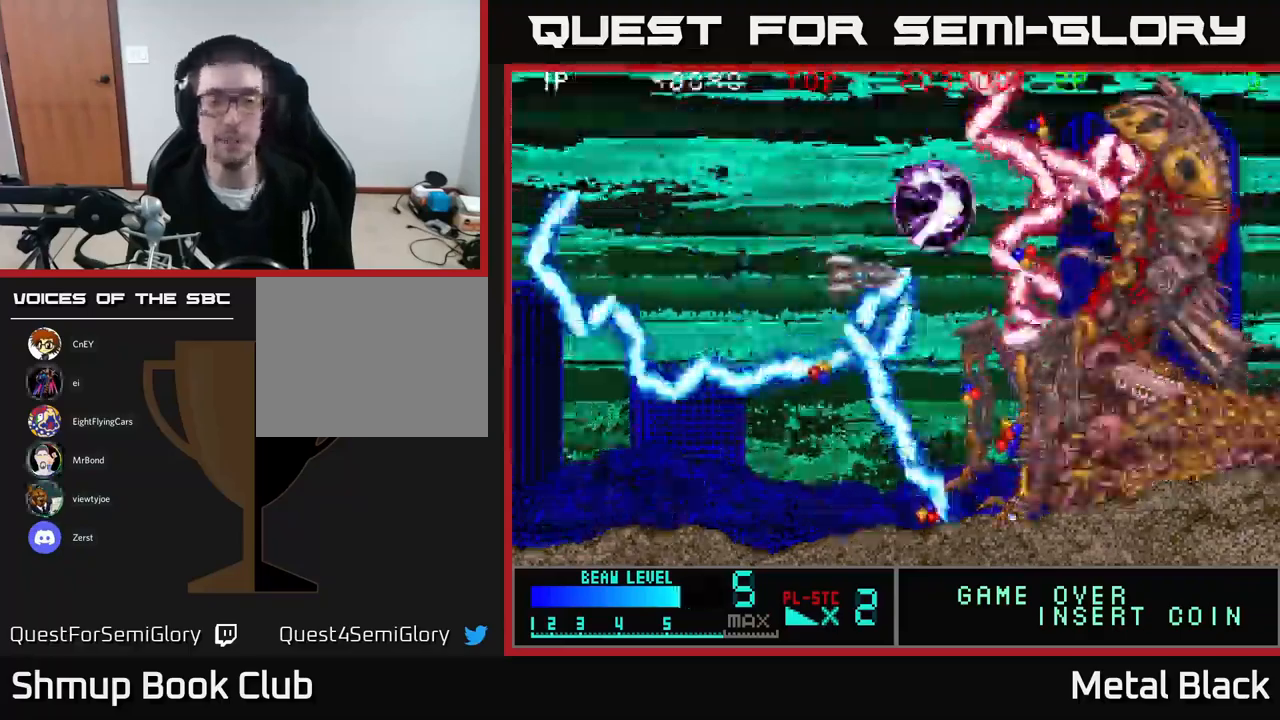
{"buttons": ["DPAD_RIGHT"], "events": [[17, "DPAD_LEFT", "down"], [84, "X", "up"], [167, "X", "down"], [250, "DPAD_LEFT", "up"], [284, "DPAD_RIGHT", "down"], [300, "X", "up"], [367, "X", "down"], [450, "DPAD_DOWN", "up"], [500, "X", "up"]]}
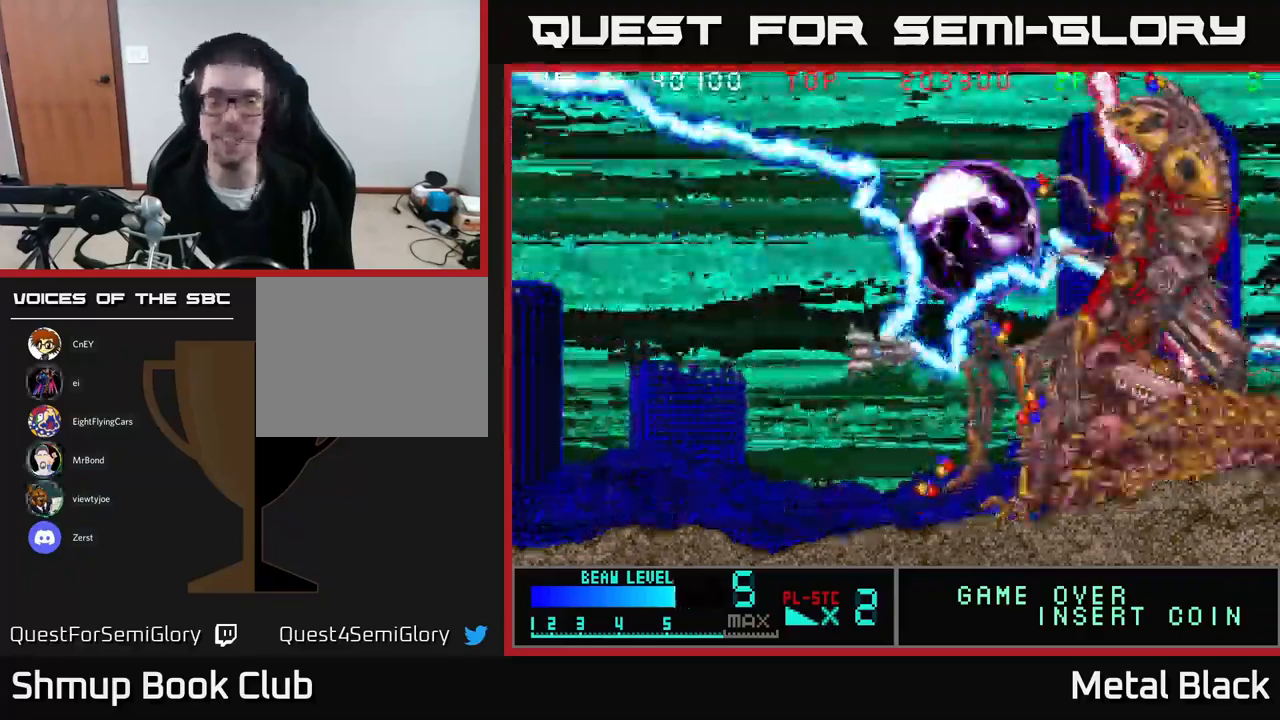
{"buttons": ["X", "DPAD_LEFT"], "events": [[50, "DPAD_RIGHT", "up"], [50, "DPAD_UP", "down"], [84, "X", "down"], [200, "X", "up"], [267, "X", "down"], [350, "DPAD_LEFT", "down"], [400, "X", "up"], [467, "X", "down"], [500, "DPAD_UP", "up"]]}
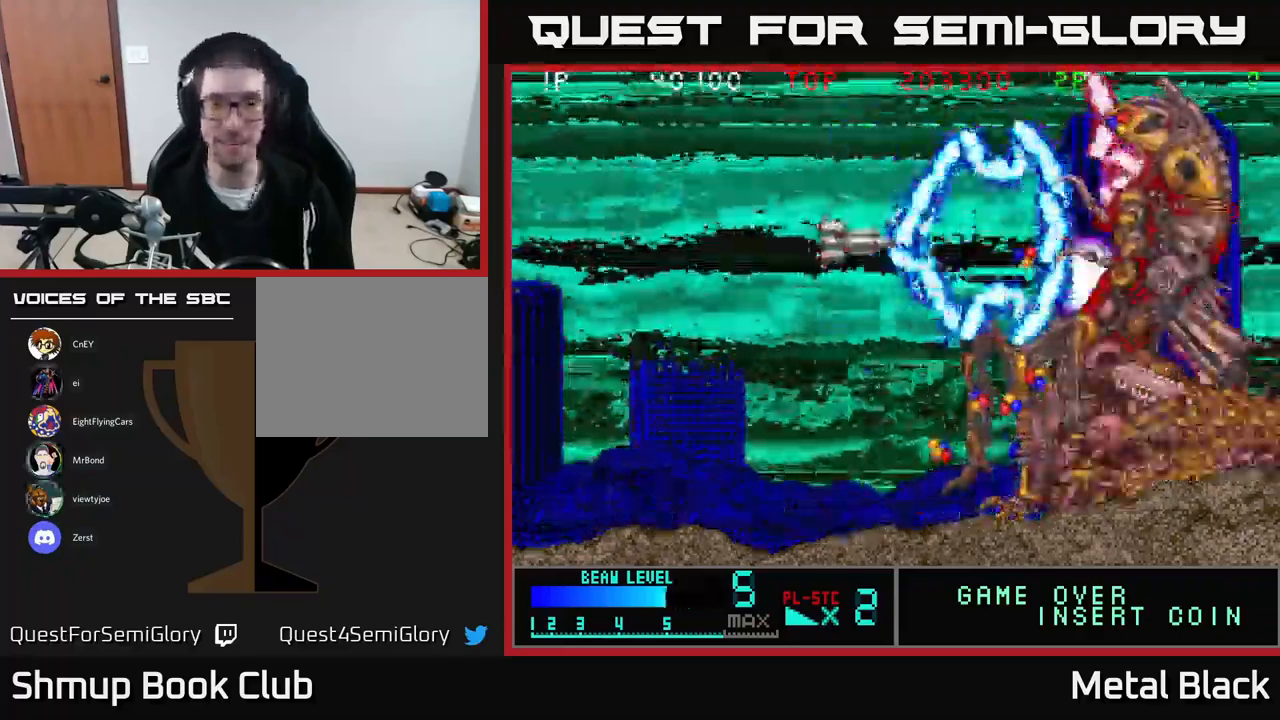
{"buttons": ["DPAD_DOWN", "DPAD_RIGHT"]}